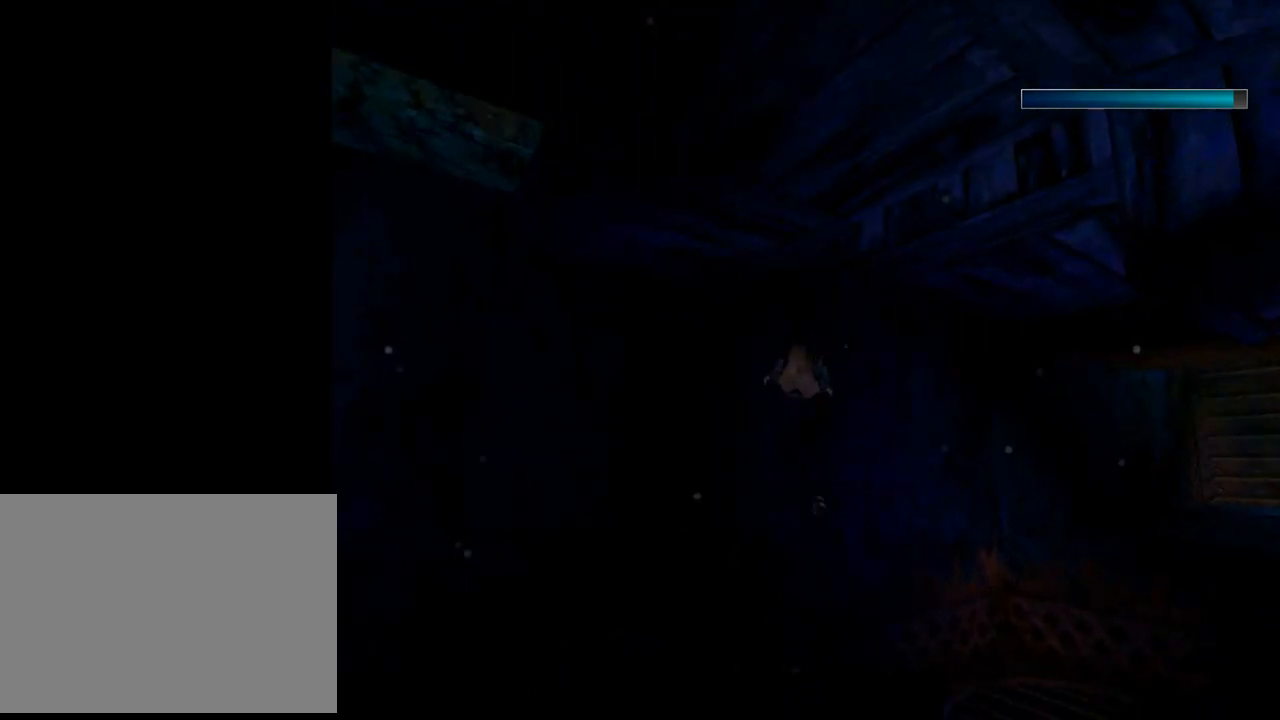
Gameplay with a controller (PlayStation layout); each line is a JSON object with the inputs held at the frame after it. "events" lists button and stick changes between this image and that frame as [ms after this image, input, new state], when the widget could be followed in between. Not read: right_stick.
{"buttons": ["DPAD_DOWN"], "left_stick": "center", "events": [[333, "DPAD_UP", "up"], [467, "DPAD_DOWN", "down"], [500, "DPAD_RIGHT", "up"]]}
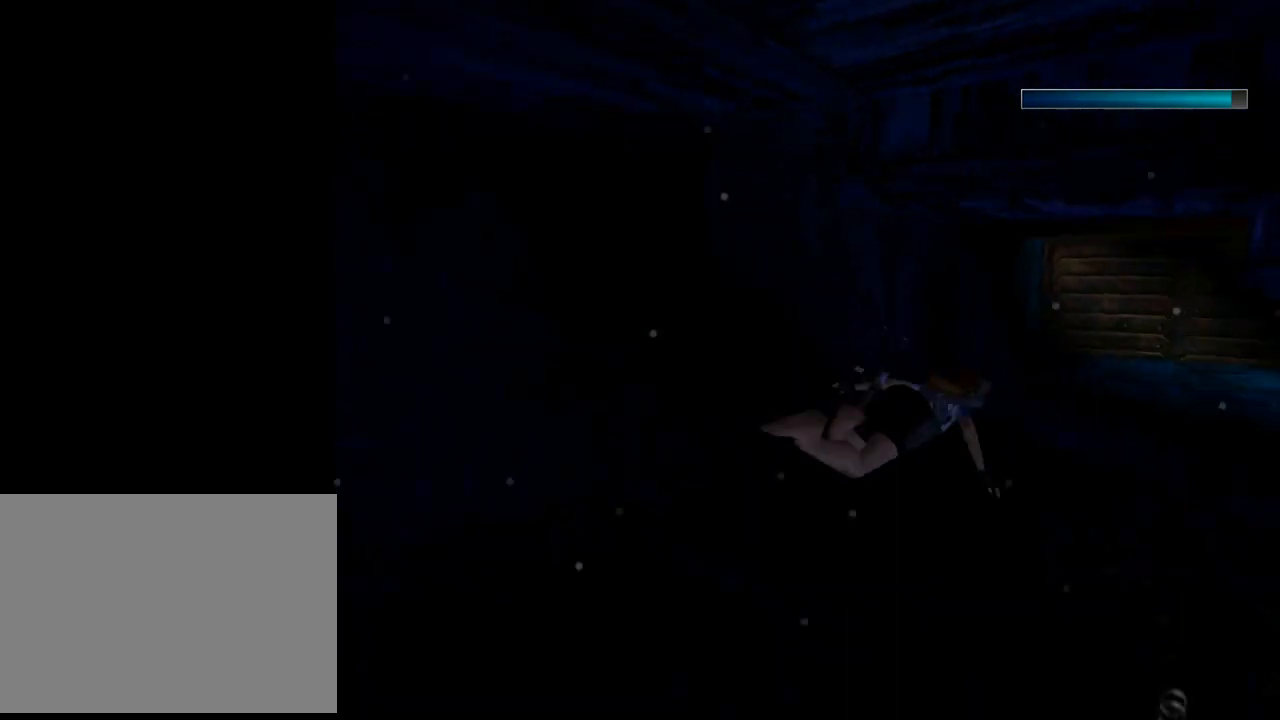
{"buttons": ["DPAD_DOWN", "DPAD_RIGHT"], "left_stick": "center", "events": [[100, "DPAD_LEFT", "down"], [433, "DPAD_LEFT", "up"], [467, "DPAD_RIGHT", "down"]]}
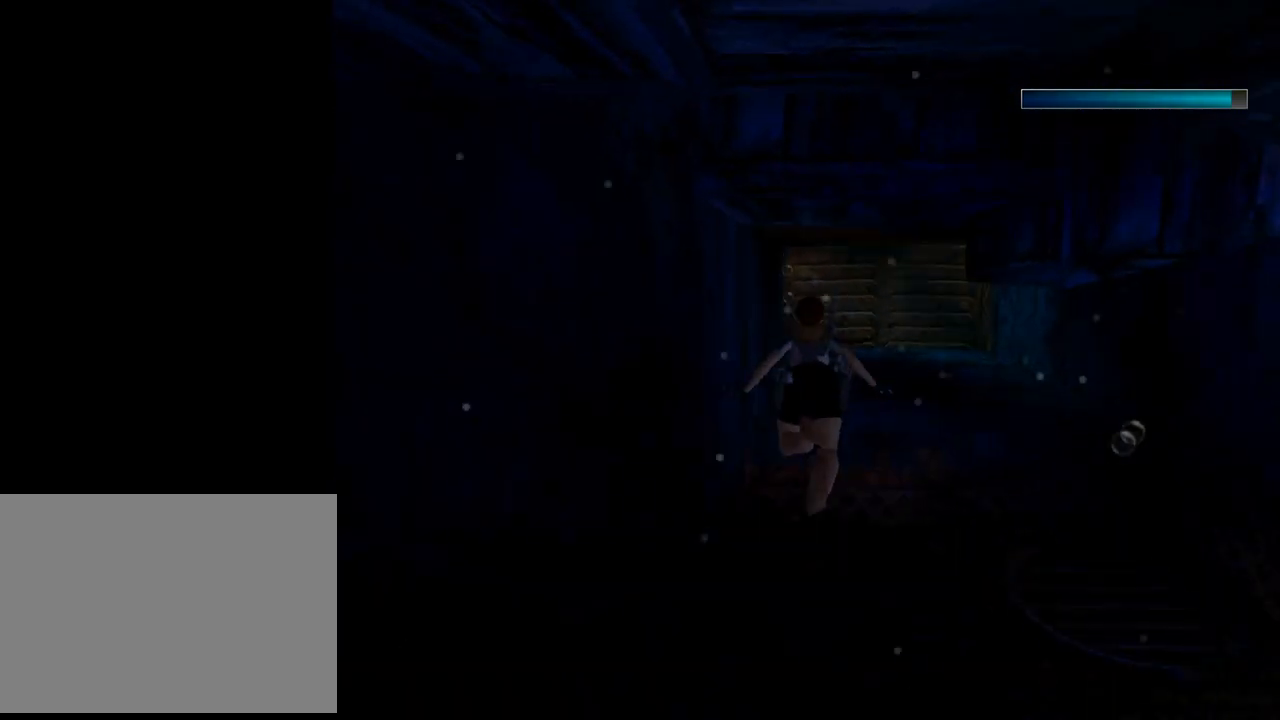
{"buttons": ["DPAD_RIGHT"], "left_stick": "center", "events": [[33, "DPAD_DOWN", "up"]]}
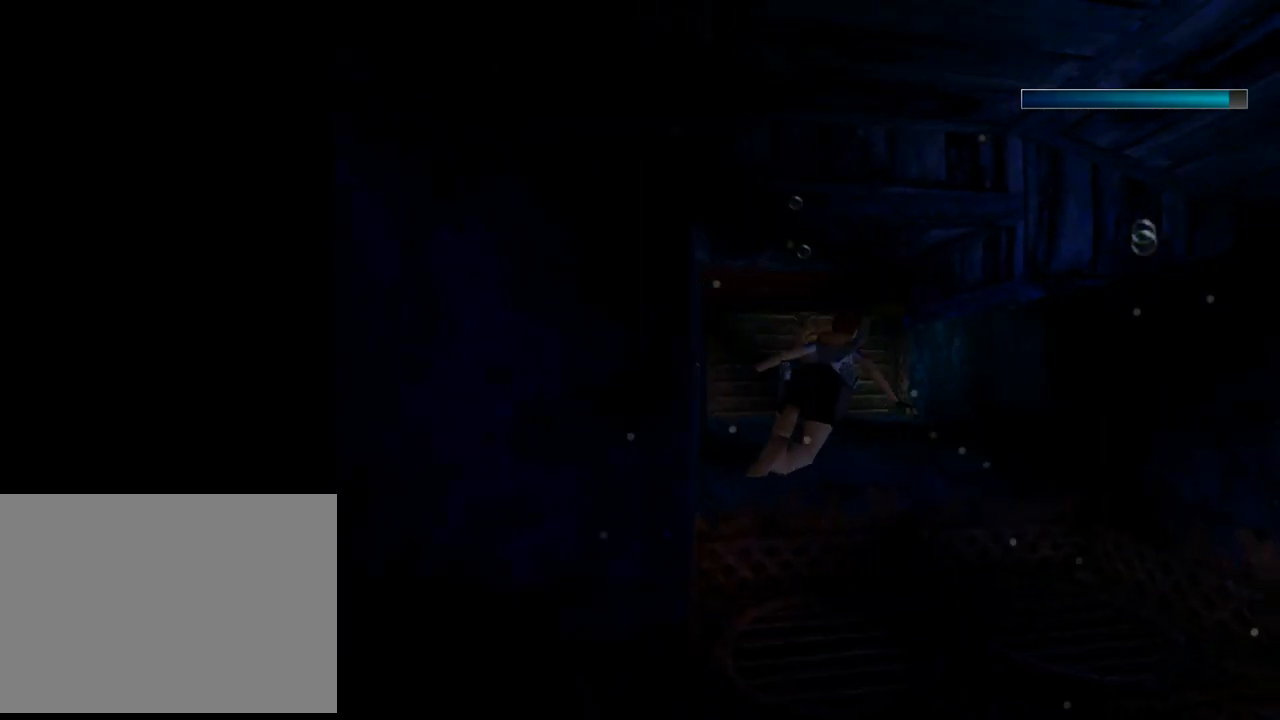
{"buttons": ["SQUARE", "DPAD_RIGHT"], "left_stick": "center", "events": [[300, "SQUARE", "down"]]}
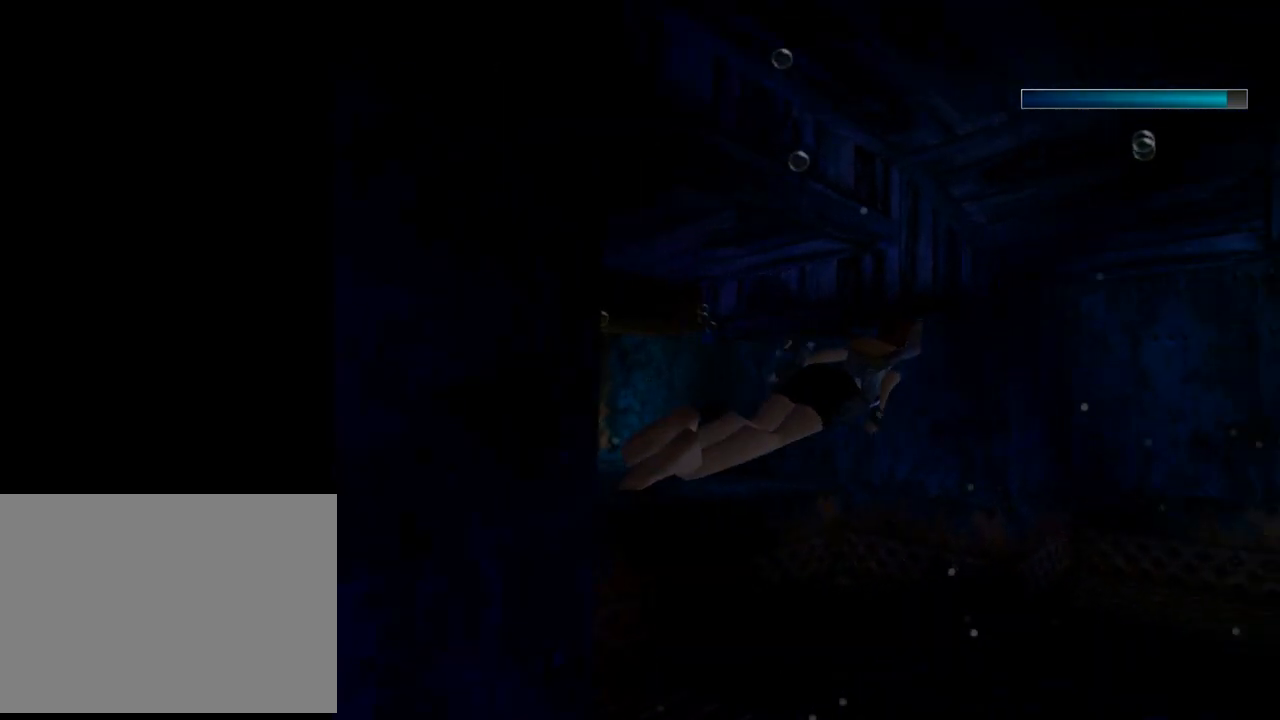
{"buttons": ["SQUARE", "DPAD_RIGHT"], "left_stick": "center", "events": []}
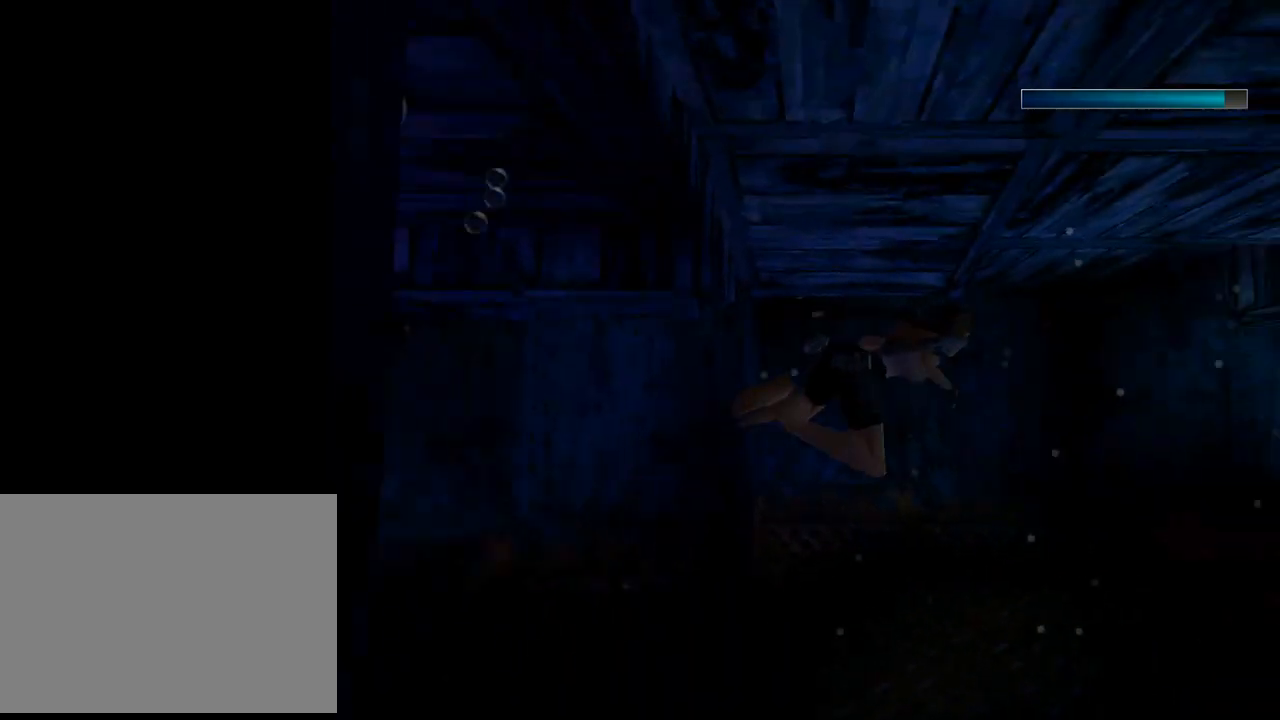
{"buttons": ["SQUARE"], "left_stick": "center", "events": [[67, "DPAD_DOWN", "down"], [300, "DPAD_DOWN", "up"], [333, "DPAD_RIGHT", "up"]]}
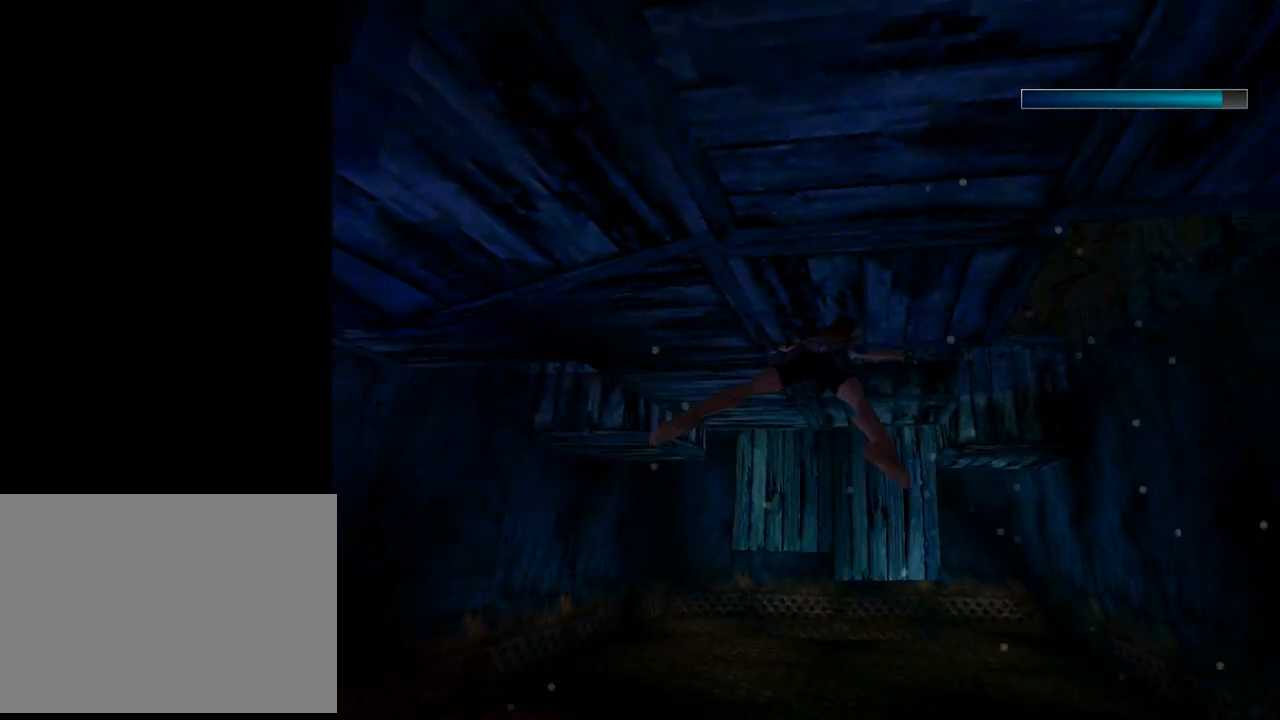
{"buttons": ["SQUARE", "DPAD_DOWN", "DPAD_RIGHT"], "left_stick": "center", "events": [[67, "DPAD_DOWN", "down"], [100, "DPAD_RIGHT", "down"]]}
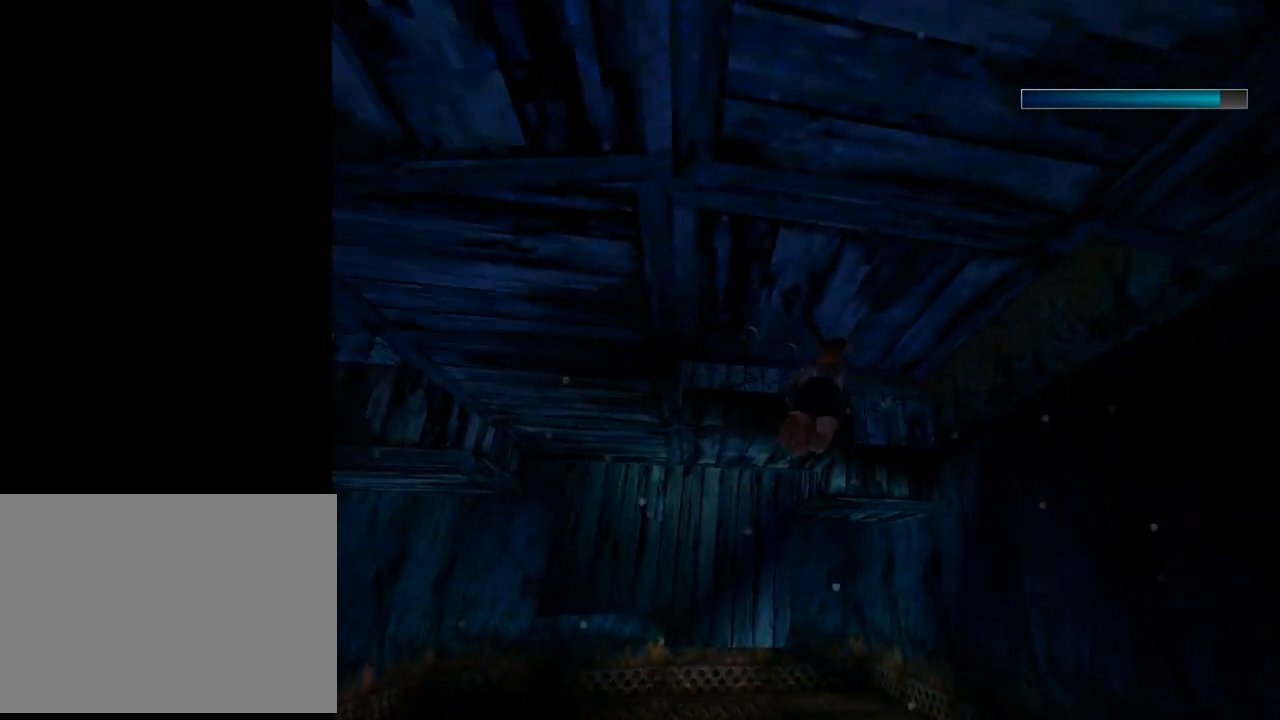
{"buttons": ["SQUARE", "DPAD_DOWN", "DPAD_RIGHT"], "left_stick": "center", "events": []}
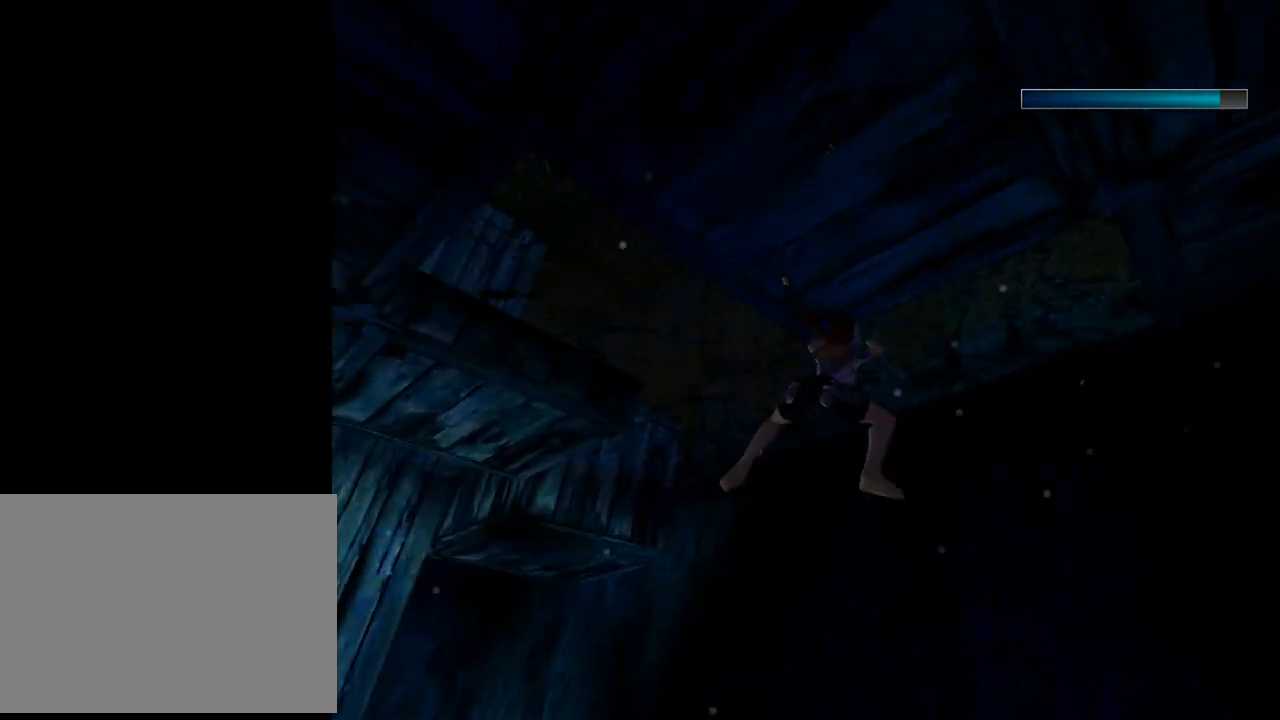
{"buttons": ["SQUARE", "DPAD_DOWN", "DPAD_RIGHT"], "left_stick": "center", "events": []}
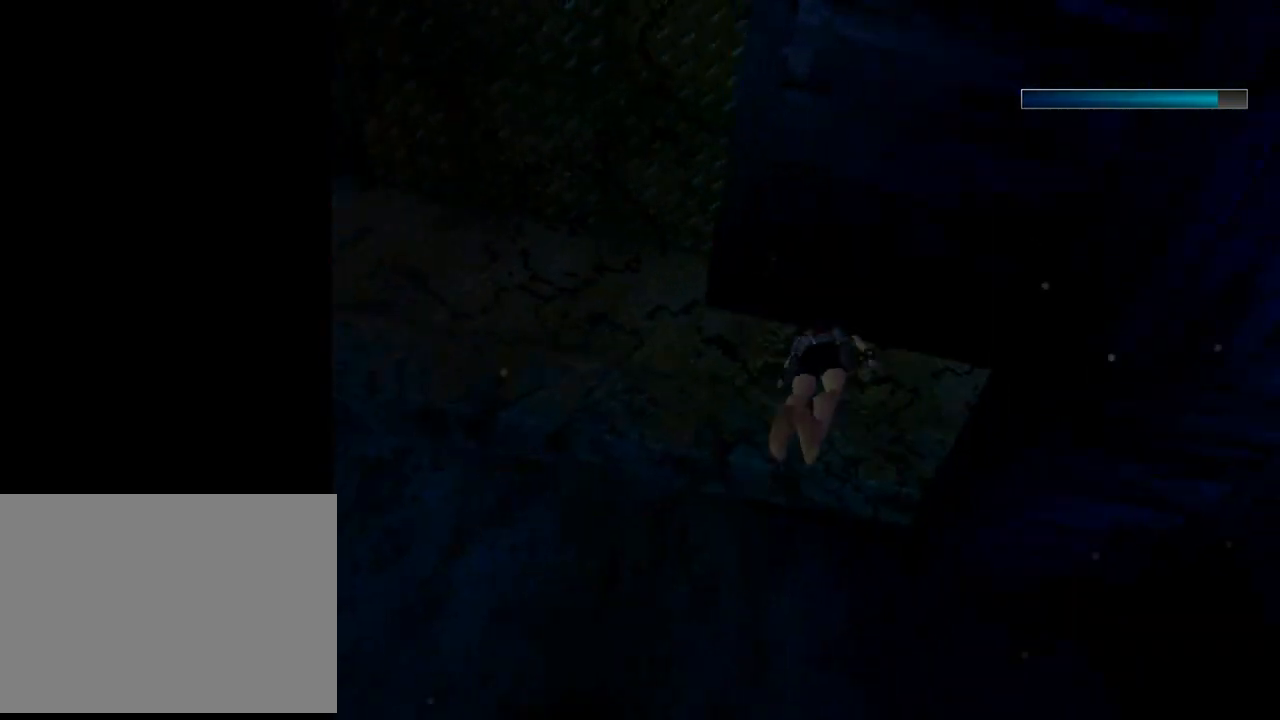
{"buttons": ["DPAD_UP", "DPAD_RIGHT"], "left_stick": "center", "events": [[133, "DPAD_DOWN", "up"], [300, "SQUARE", "up"], [467, "DPAD_UP", "down"]]}
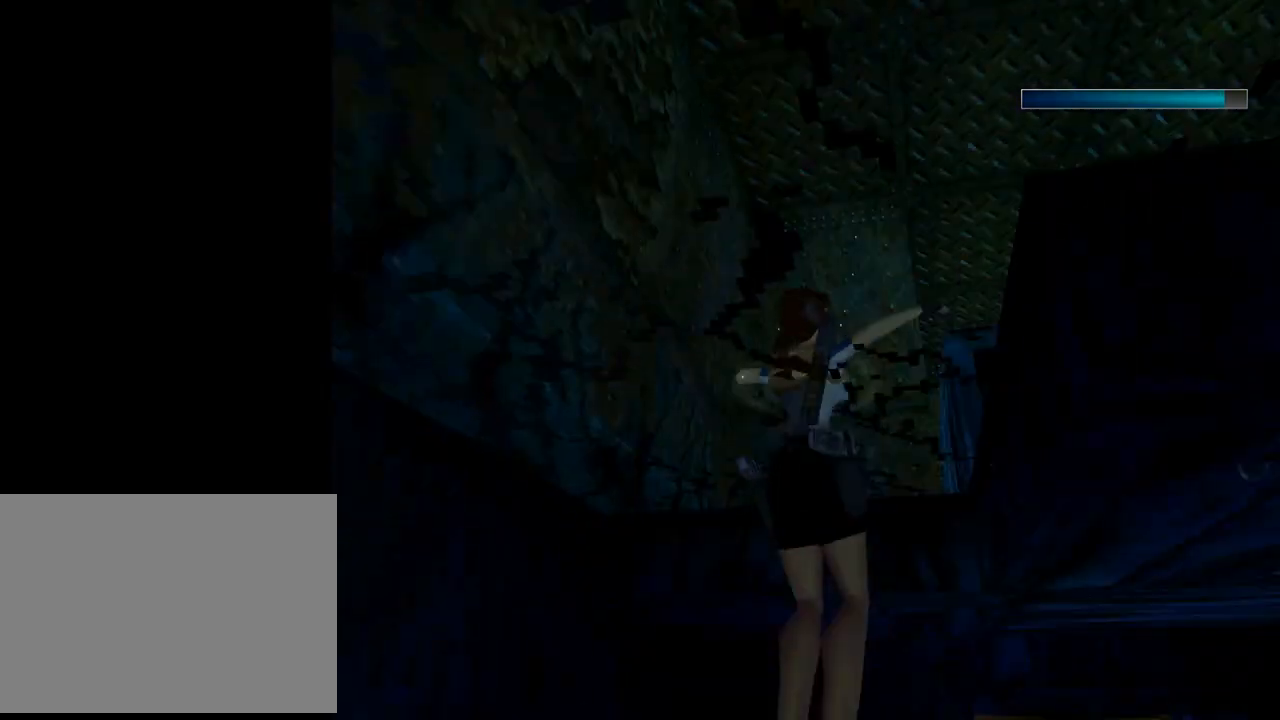
{"buttons": ["CROSS", "DPAD_UP", "DPAD_RIGHT"], "left_stick": "center", "events": [[400, "CROSS", "down"]]}
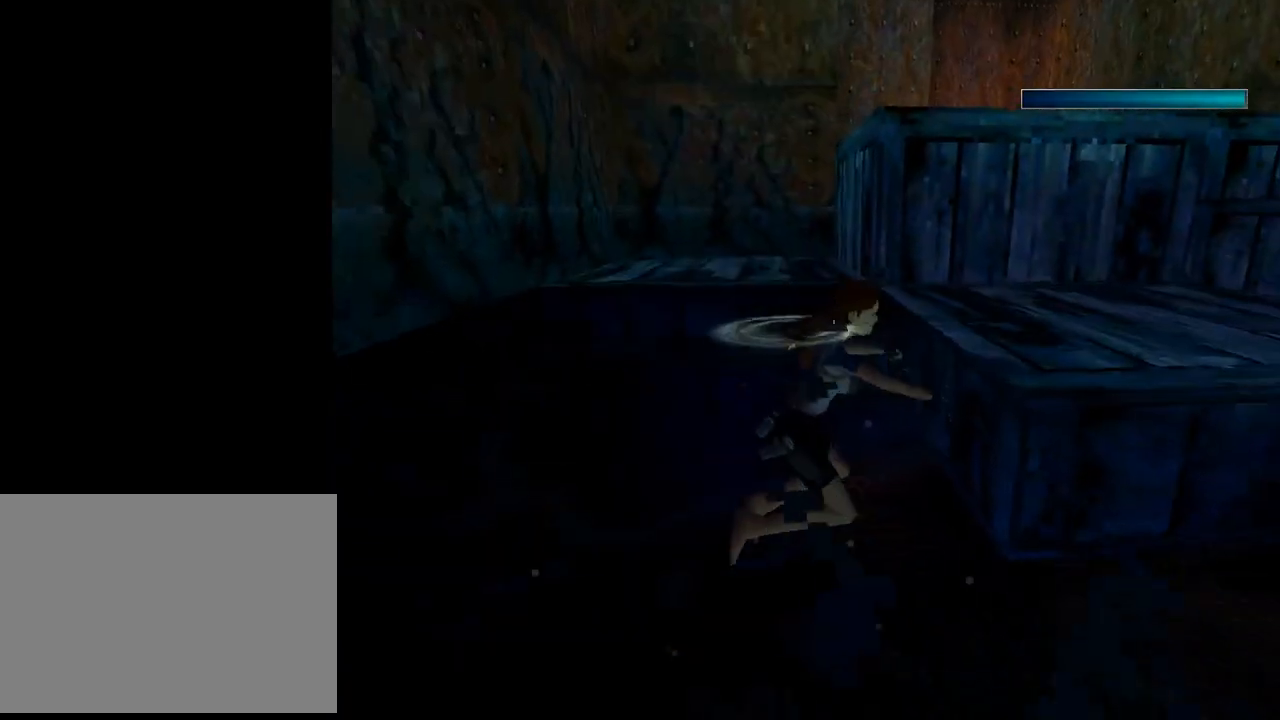
{"buttons": ["CROSS", "DPAD_UP"], "left_stick": "center", "events": [[33, "DPAD_RIGHT", "up"]]}
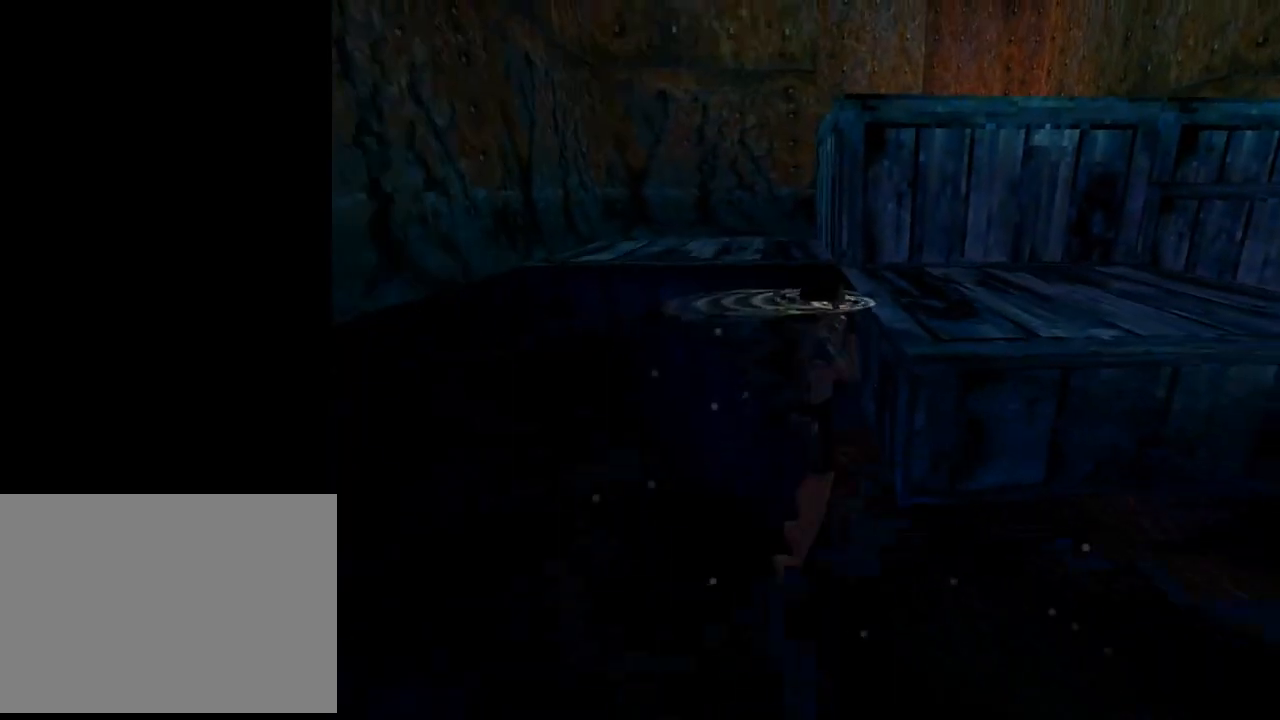
{"buttons": [], "left_stick": "center", "events": [[167, "DPAD_UP", "up"], [500, "CROSS", "up"]]}
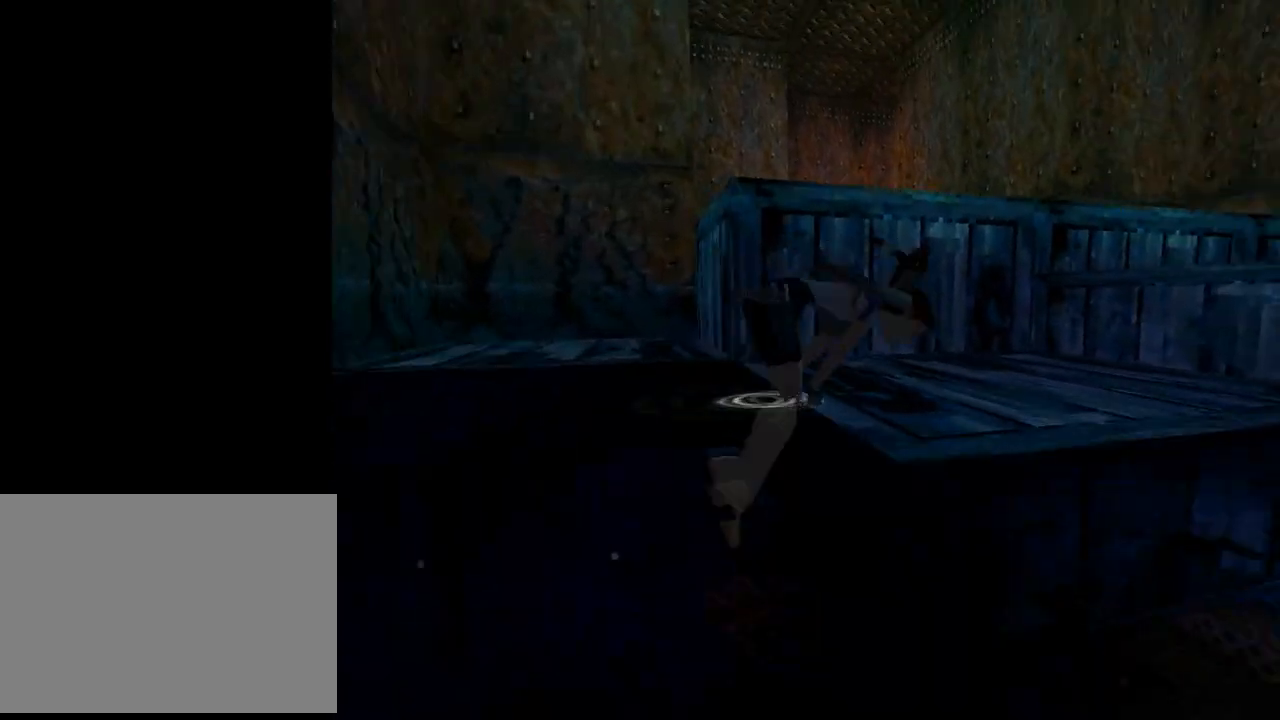
{"buttons": ["DPAD_LEFT"], "left_stick": "center", "events": [[400, "DPAD_LEFT", "down"]]}
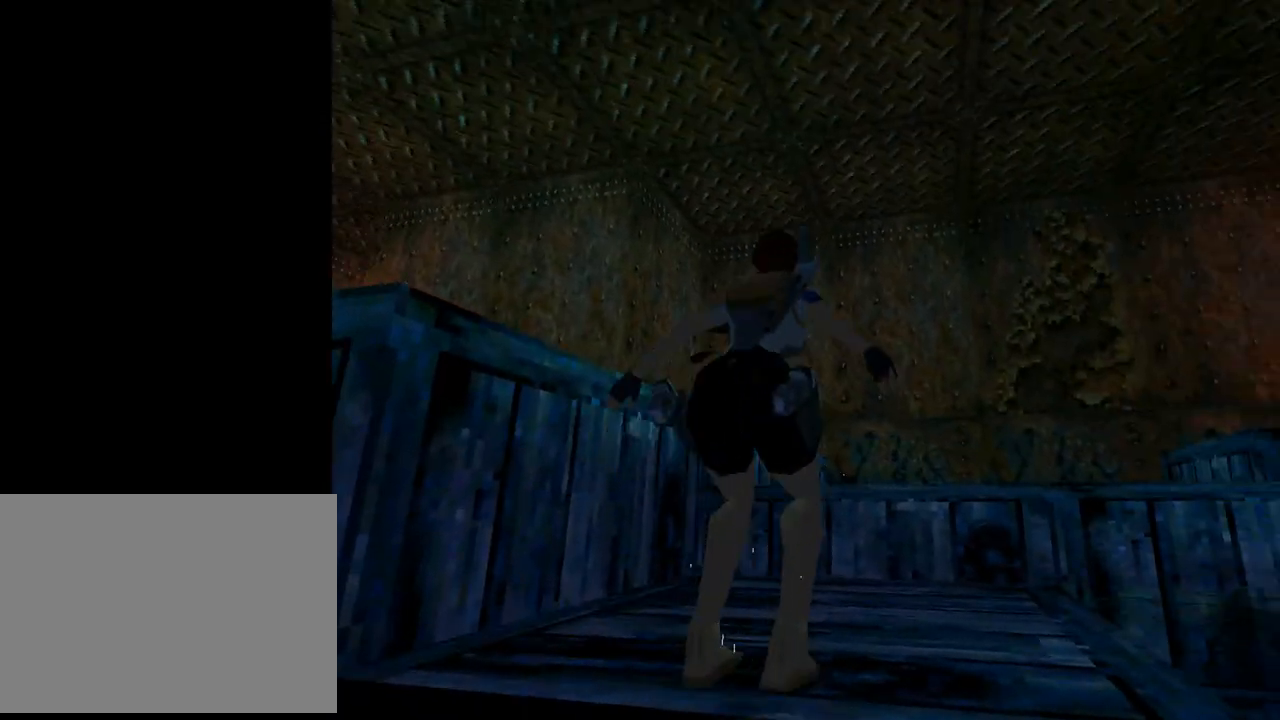
{"buttons": ["DPAD_LEFT"], "left_stick": "center", "events": []}
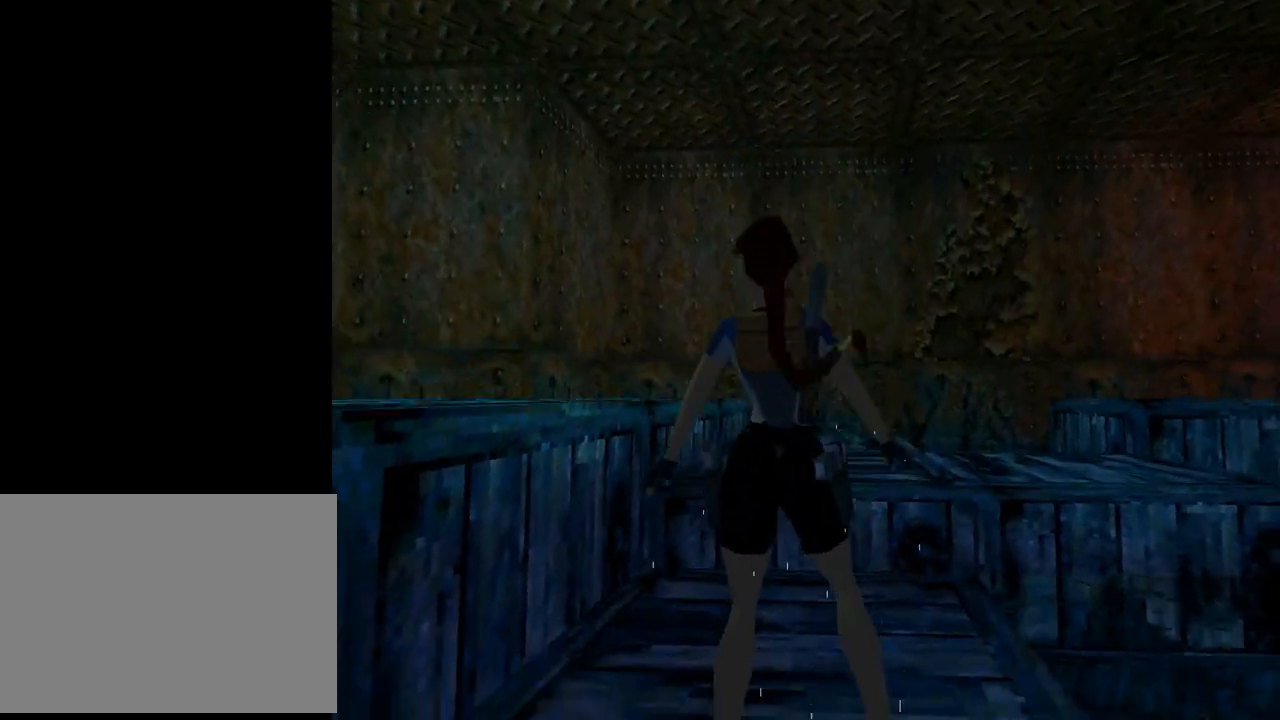
{"buttons": ["CROSS", "DPAD_UP", "DPAD_LEFT"], "left_stick": "center", "events": [[133, "DPAD_UP", "down"], [400, "CROSS", "down"]]}
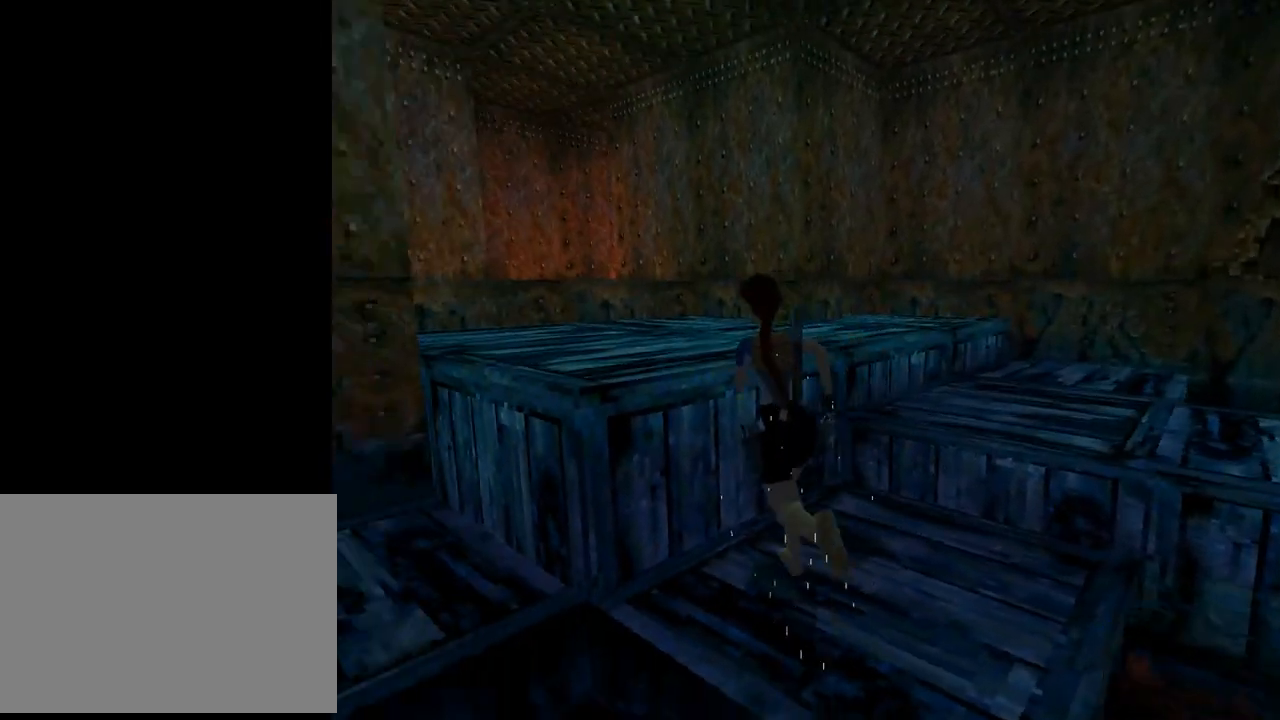
{"buttons": ["CROSS", "DPAD_UP"], "left_stick": "center", "events": [[100, "DPAD_LEFT", "up"]]}
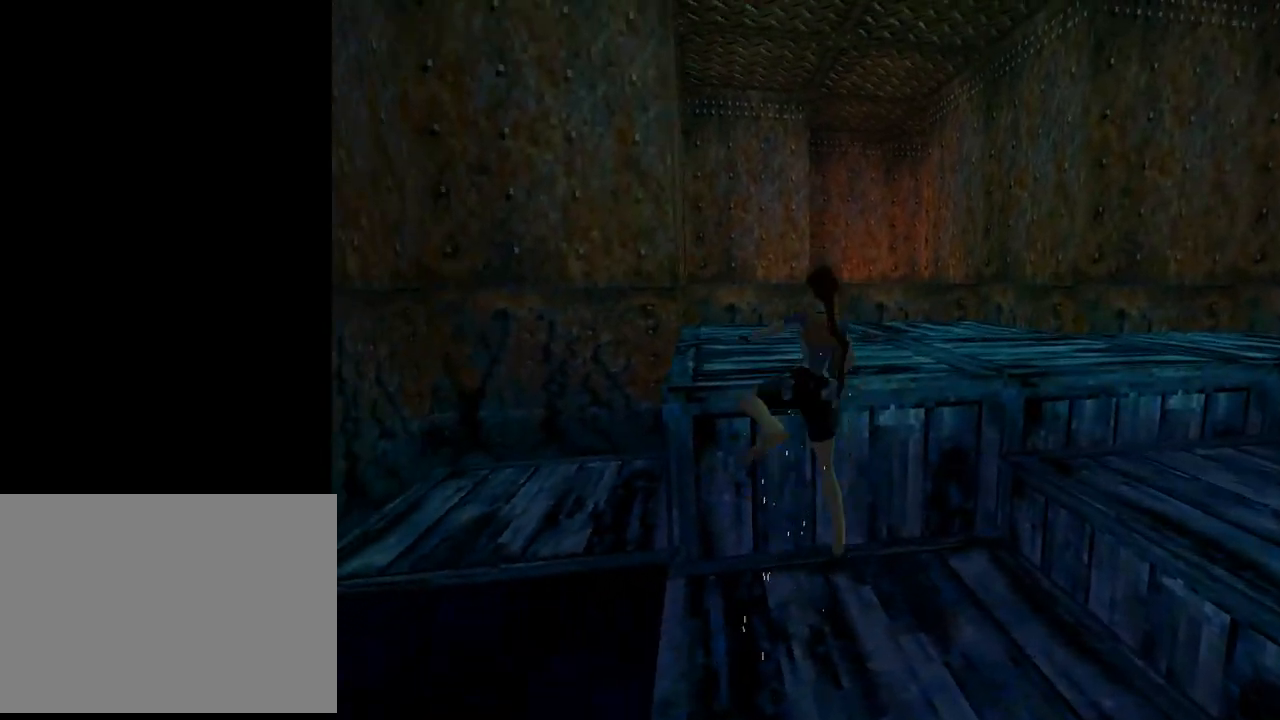
{"buttons": ["DPAD_UP", "DPAD_RIGHT"], "left_stick": "center", "events": [[300, "CROSS", "up"], [367, "DPAD_RIGHT", "down"]]}
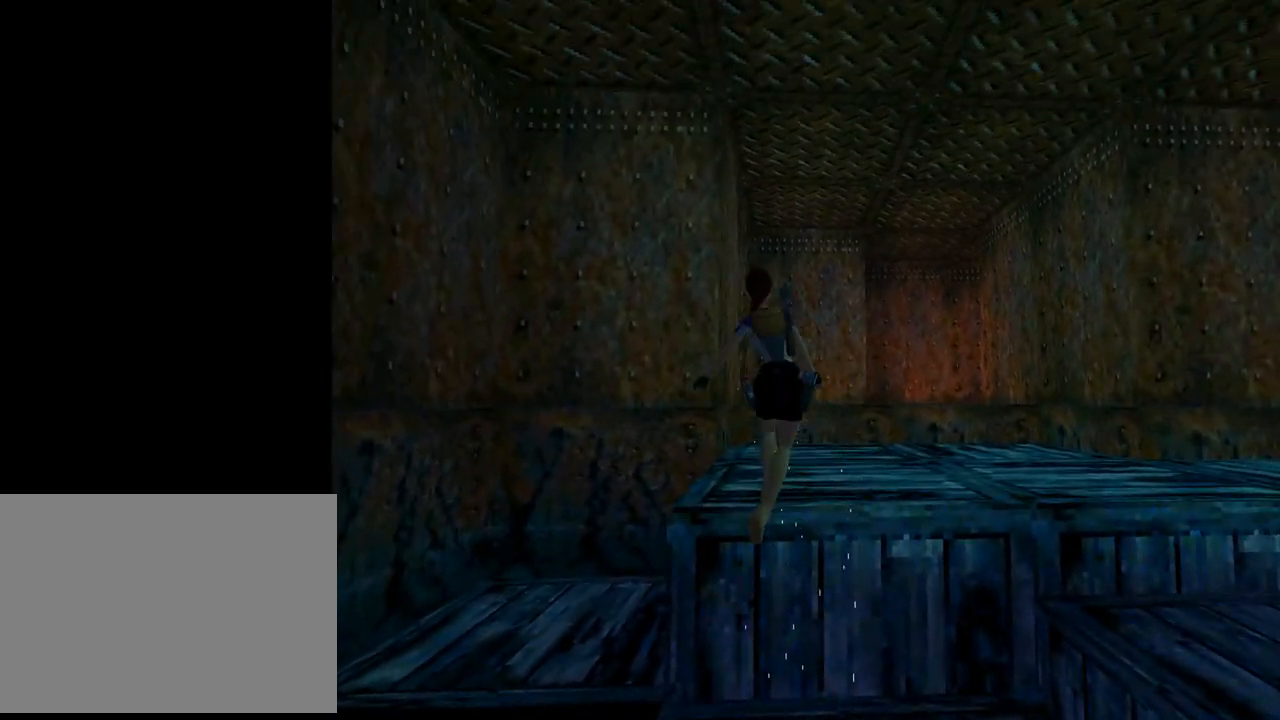
{"buttons": ["DPAD_UP", "DPAD_RIGHT"], "left_stick": "center", "events": []}
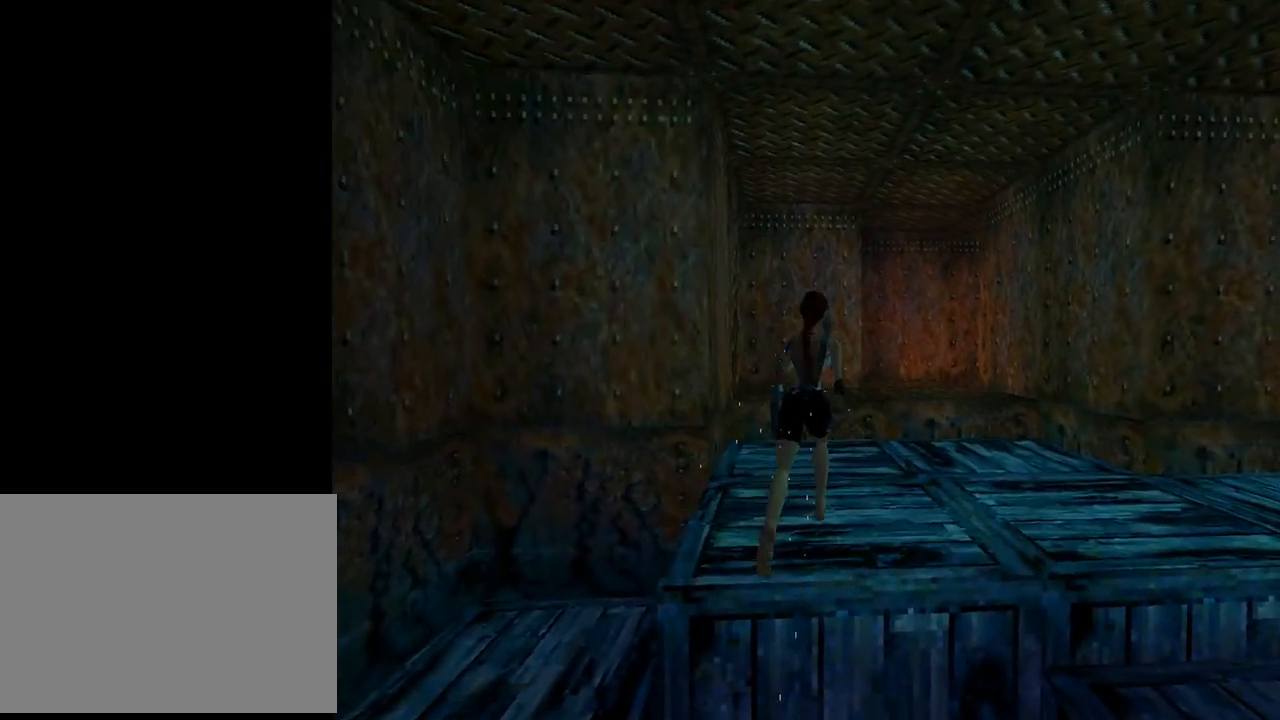
{"buttons": ["SQUARE", "DPAD_UP"], "left_stick": "center", "events": [[167, "DPAD_RIGHT", "up"], [333, "SQUARE", "down"]]}
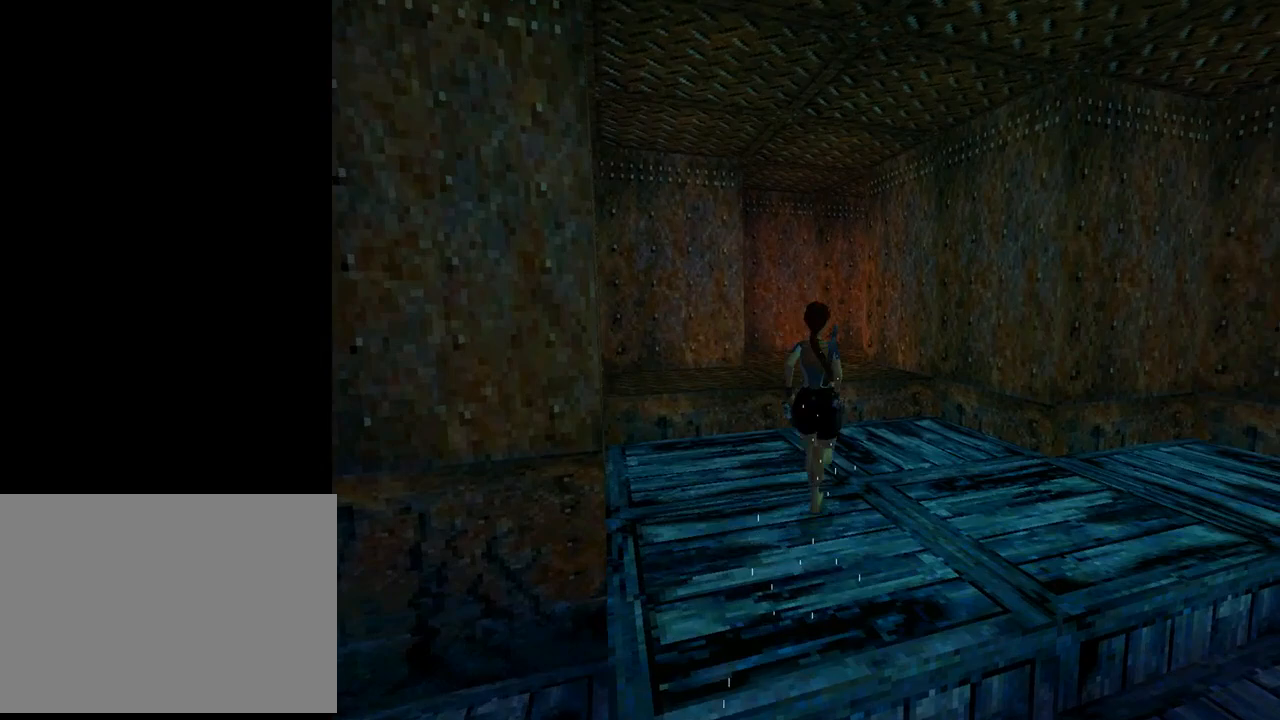
{"buttons": ["DPAD_UP"], "left_stick": "center", "events": [[33, "DPAD_LEFT", "down"], [333, "DPAD_LEFT", "up"], [467, "SQUARE", "up"]]}
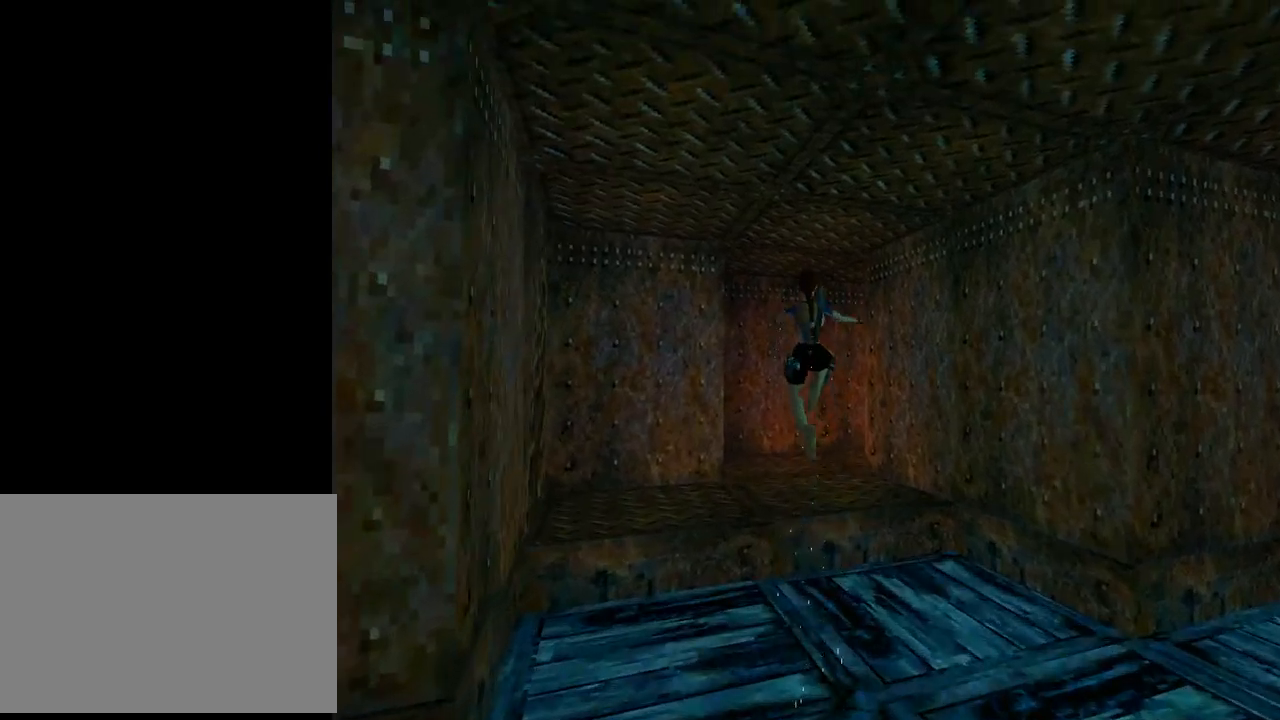
{"buttons": ["DPAD_UP", "DPAD_RIGHT"], "left_stick": "center", "events": [[333, "DPAD_RIGHT", "down"]]}
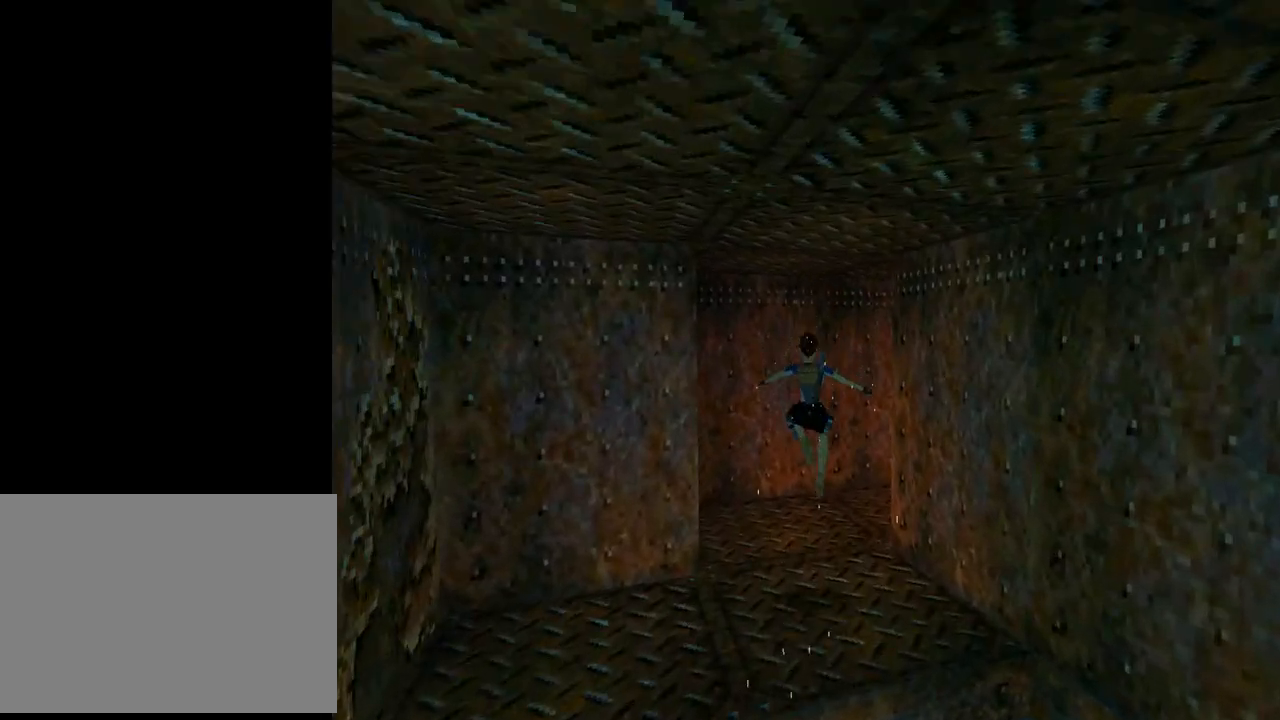
{"buttons": ["DPAD_UP", "DPAD_RIGHT"], "left_stick": "center", "events": []}
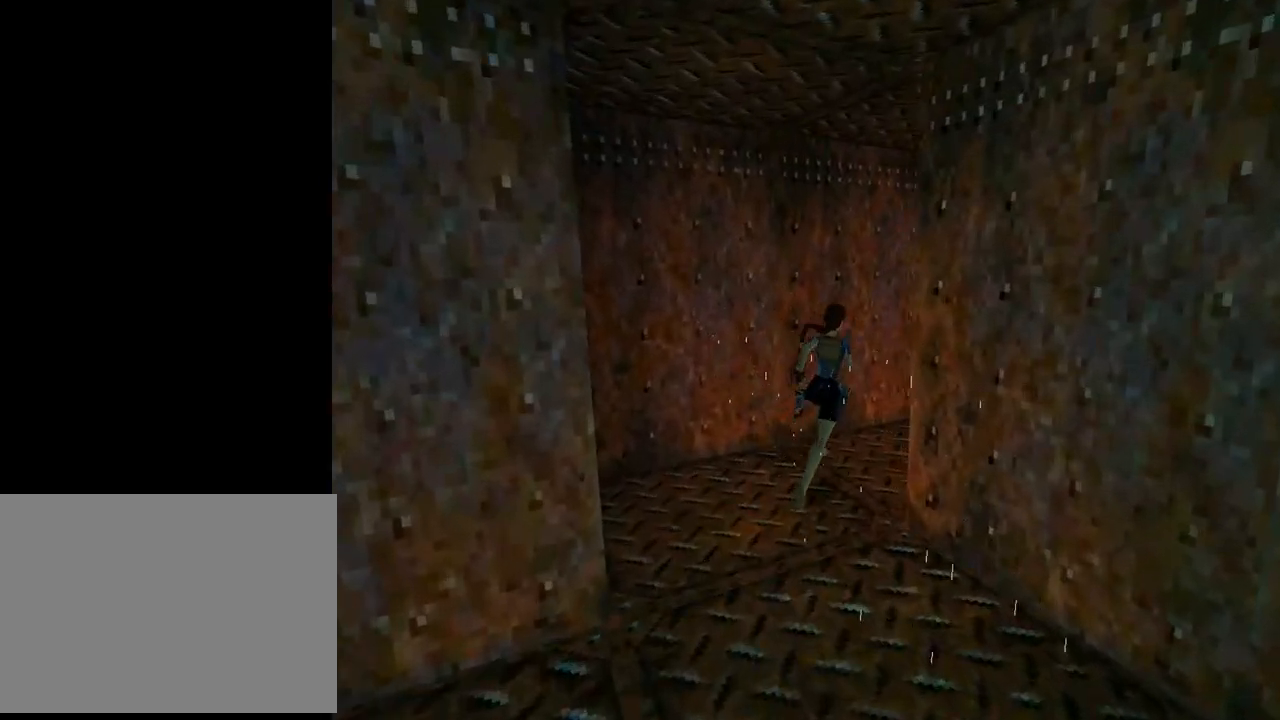
{"buttons": ["DPAD_UP"], "left_stick": "center", "events": [[267, "DPAD_RIGHT", "up"]]}
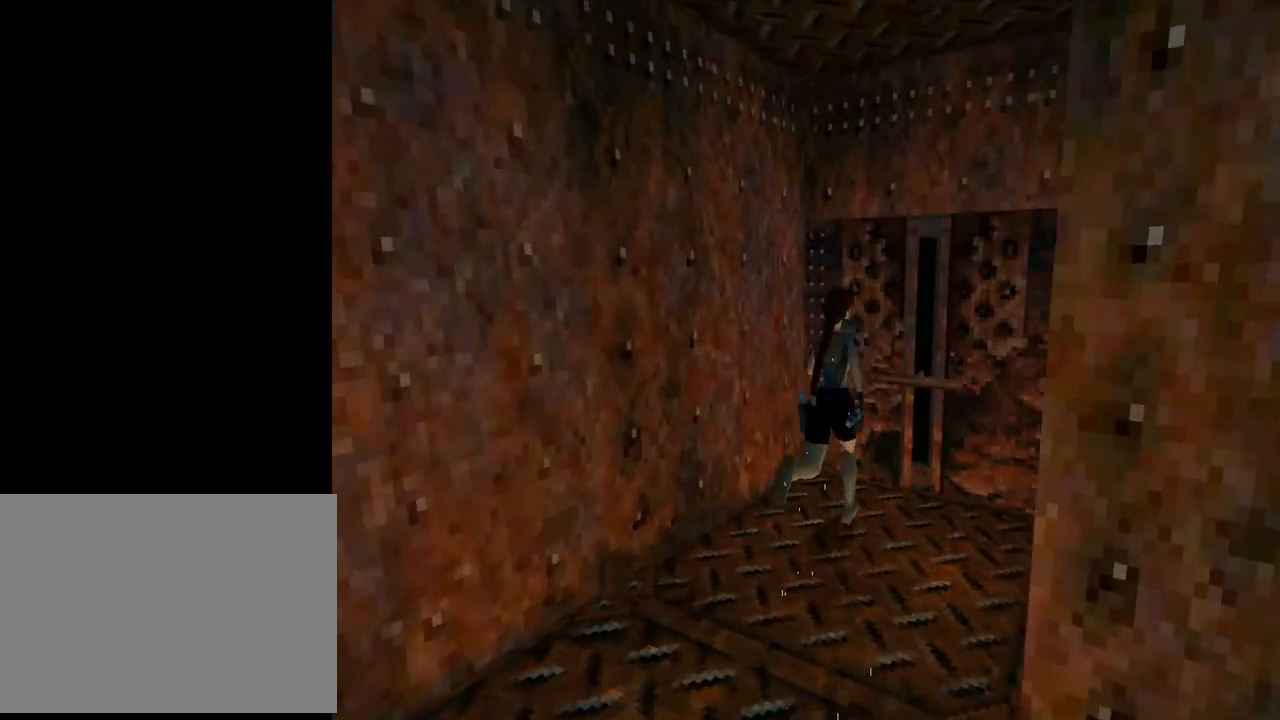
{"buttons": ["CROSS"], "left_stick": "center", "events": [[67, "DPAD_RIGHT", "down"], [167, "DPAD_UP", "up"], [267, "CROSS", "down"], [300, "DPAD_RIGHT", "up"]]}
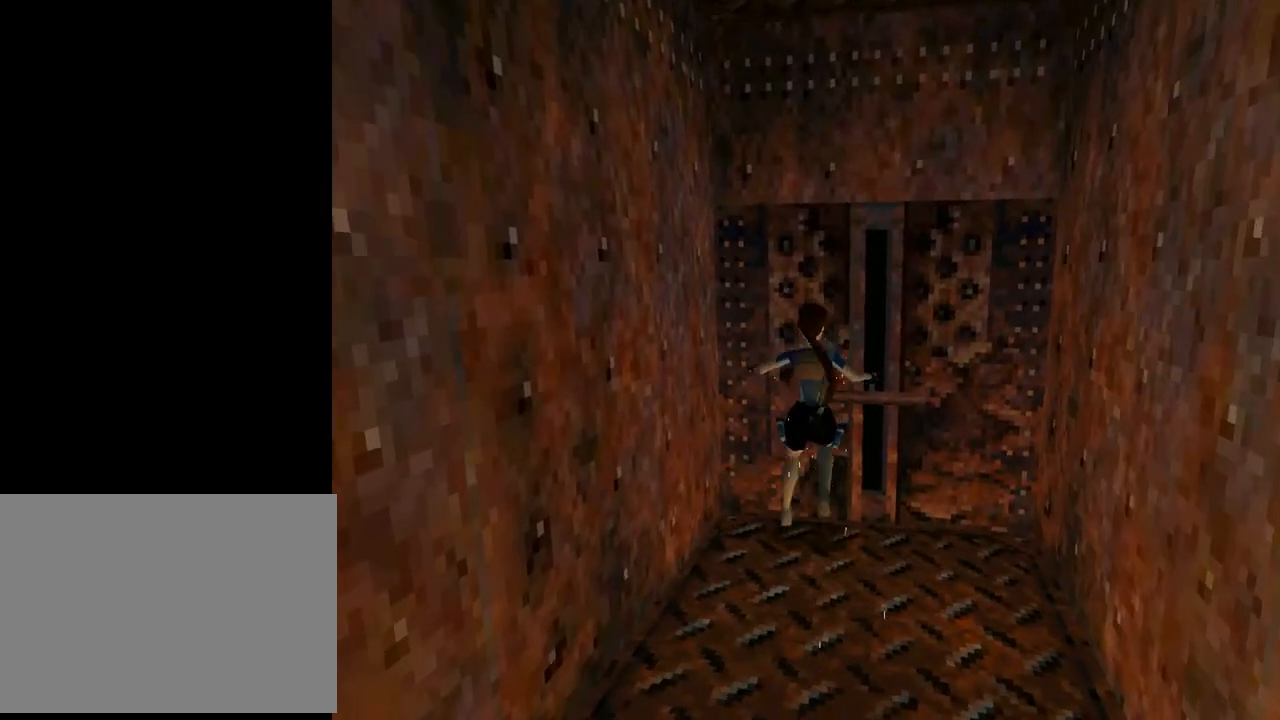
{"buttons": ["CROSS"], "left_stick": "center", "events": []}
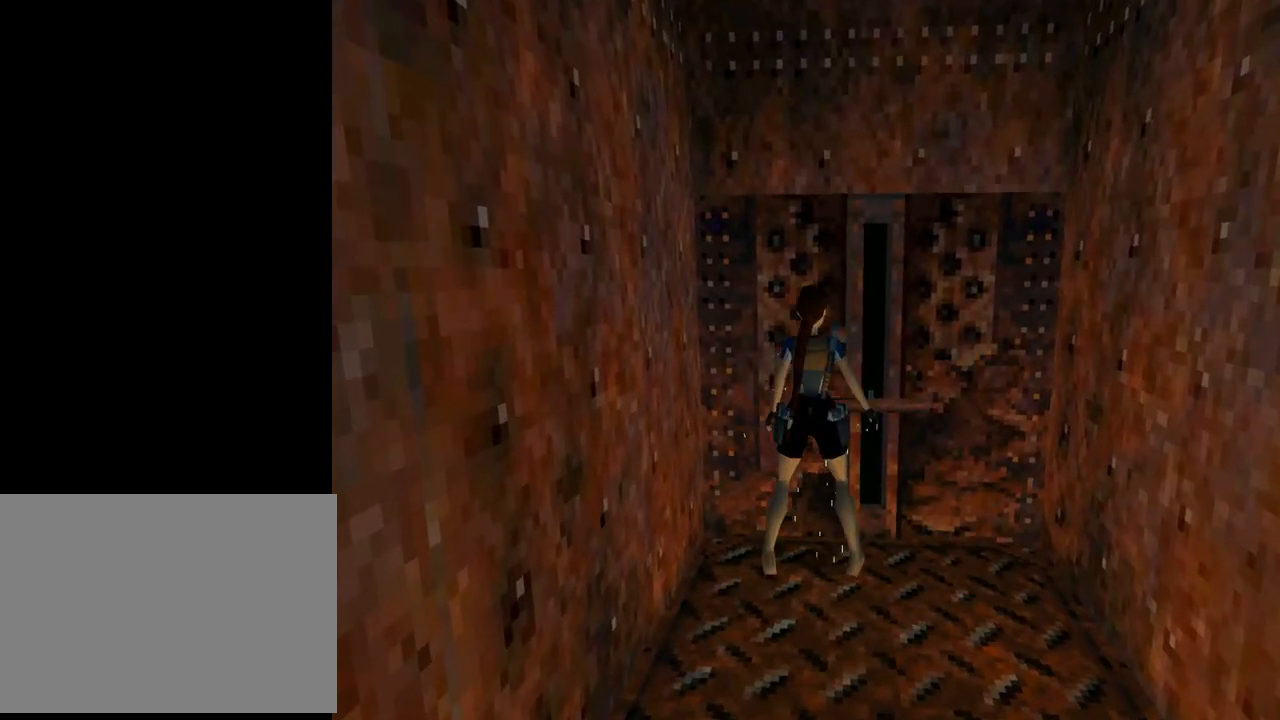
{"buttons": ["CROSS"], "left_stick": "center", "events": []}
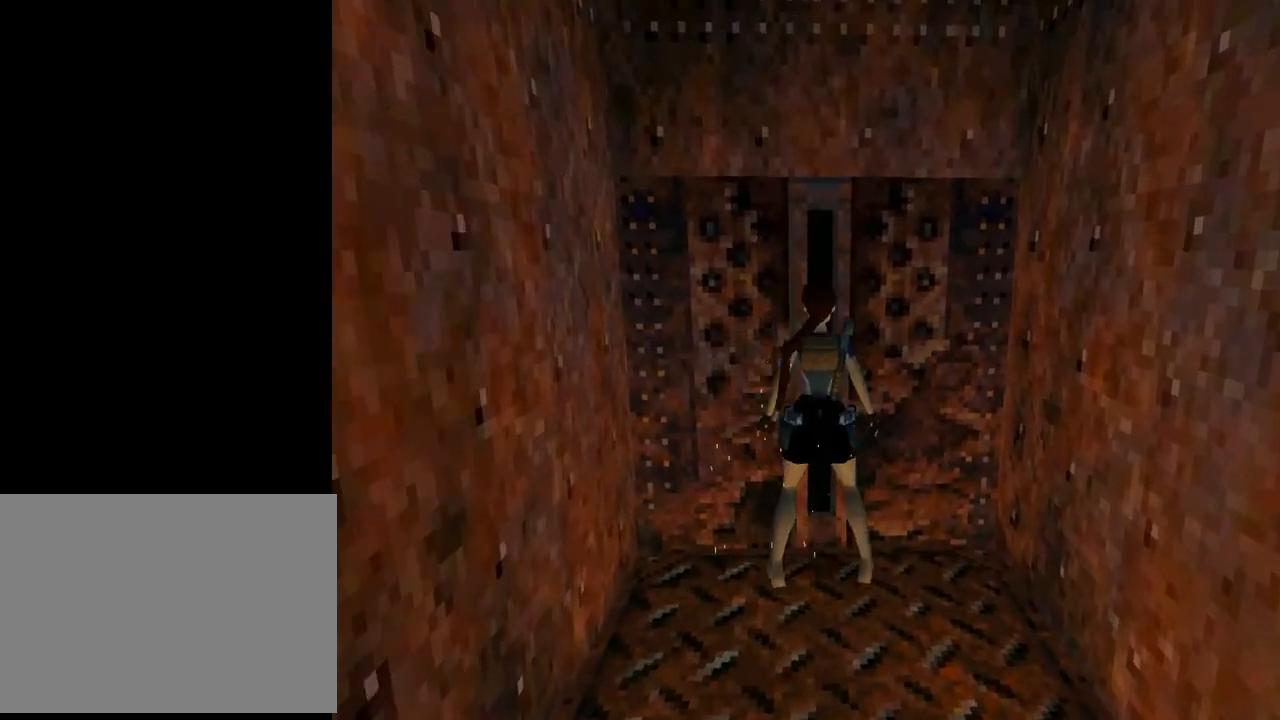
{"buttons": ["DPAD_DOWN", "DPAD_RIGHT"], "left_stick": "center", "events": [[167, "CROSS", "up"], [367, "DPAD_DOWN", "down"], [367, "DPAD_RIGHT", "down"]]}
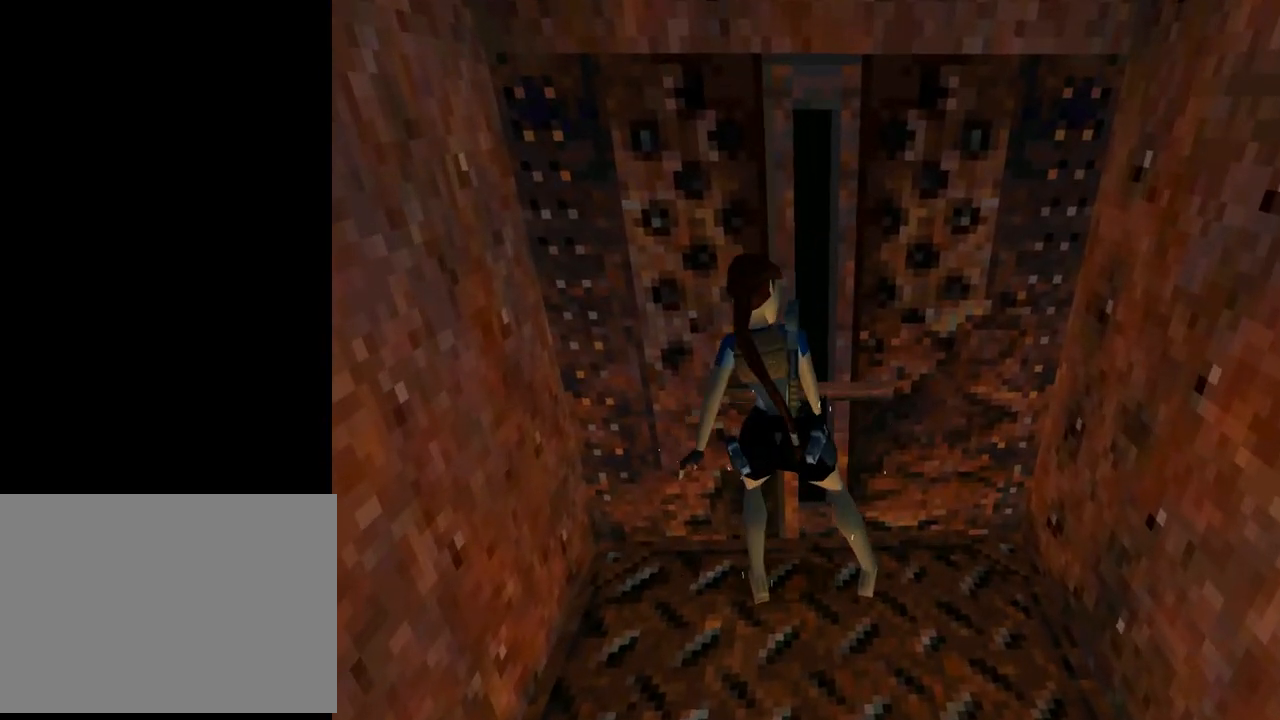
{"buttons": ["DPAD_DOWN", "DPAD_RIGHT"], "left_stick": "center", "events": []}
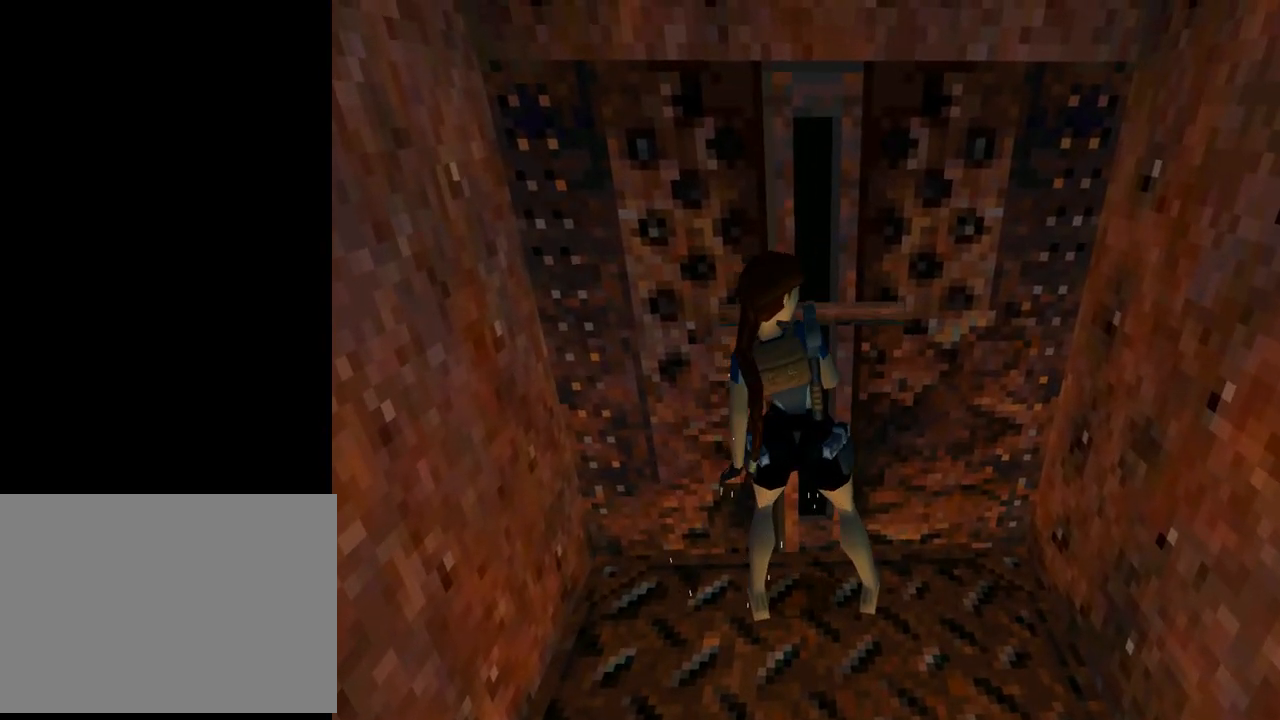
{"buttons": ["DPAD_DOWN", "DPAD_RIGHT"], "left_stick": "center", "events": []}